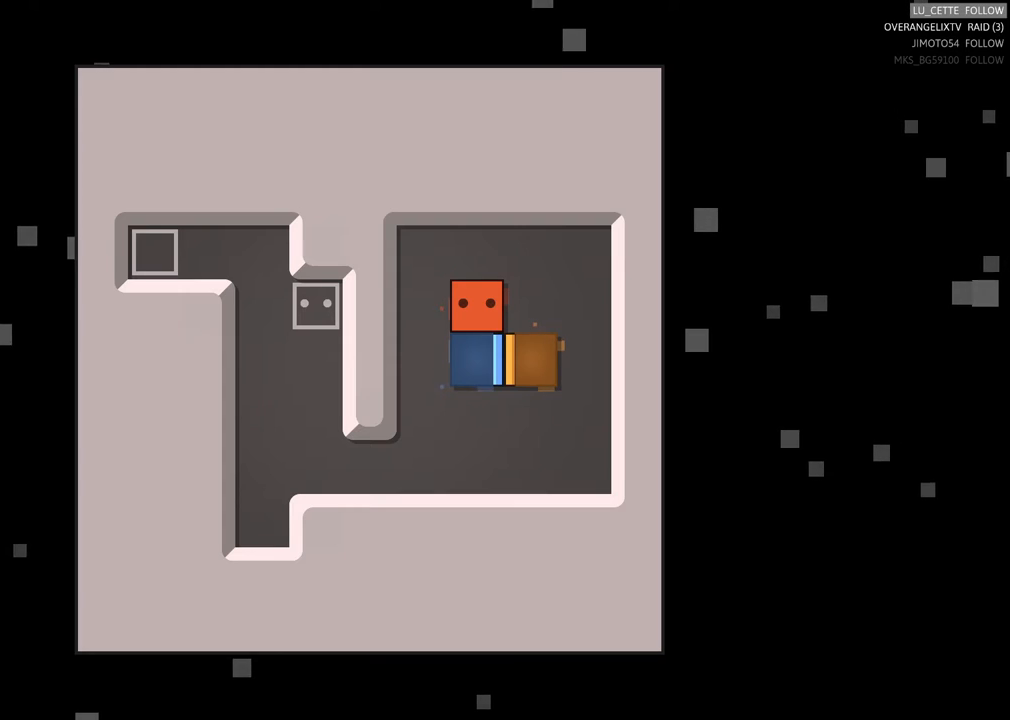
Gameplay with a controller (Xbox layout); each line is a JSON object with the inputs held at the frame after it (dt_ms = milliseconds from this image to that frame). "events" lists button and stick changes between this image and that frame as [ms after this image, input, new state], when the widget could be followed in between. Not read: L3 R3 right_stick.
{"dt_ms": 500, "buttons": [], "left_stick": "down", "events": [[100, "left_stick", "down"], [367, "left_stick", "center"], [433, "left_stick", "down"]]}
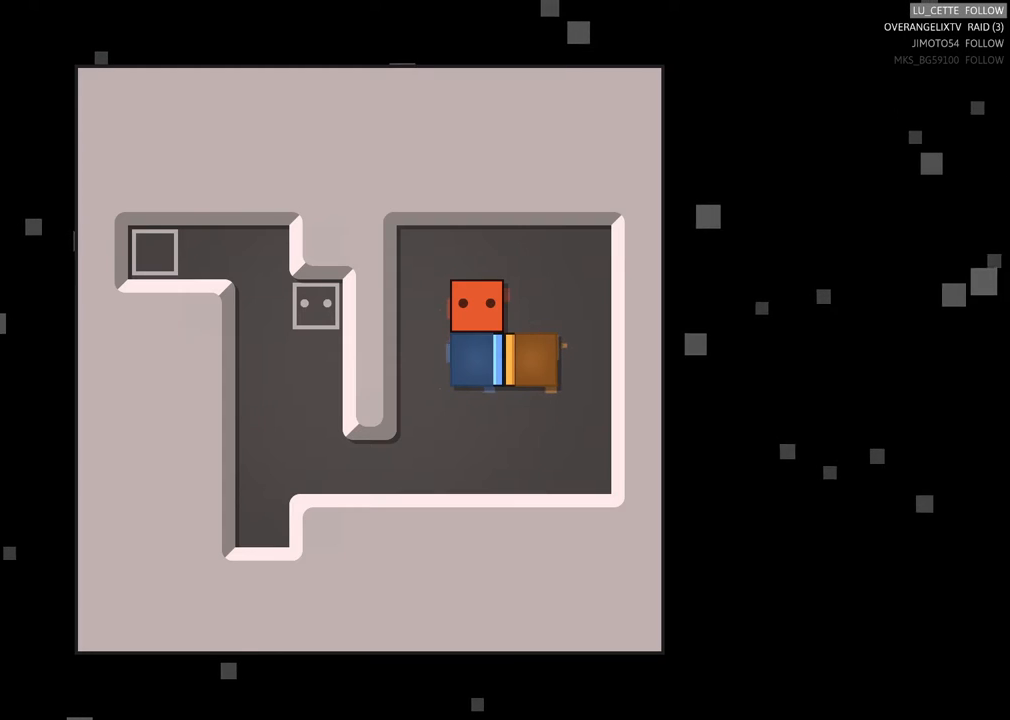
{"dt_ms": 500, "buttons": [], "left_stick": "down-left", "events": [[200, "left_stick", "center"], [417, "left_stick", "down-left"]]}
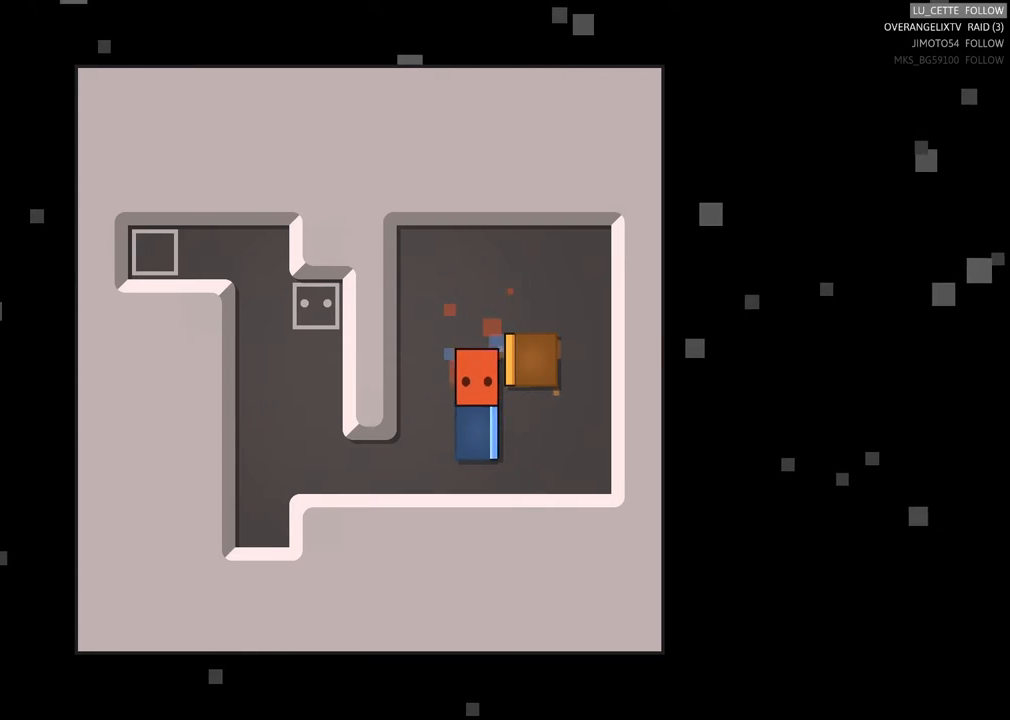
{"dt_ms": 500, "buttons": [], "left_stick": "center", "events": [[50, "left_stick", "center"], [350, "left_stick", "right"], [450, "left_stick", "center"]]}
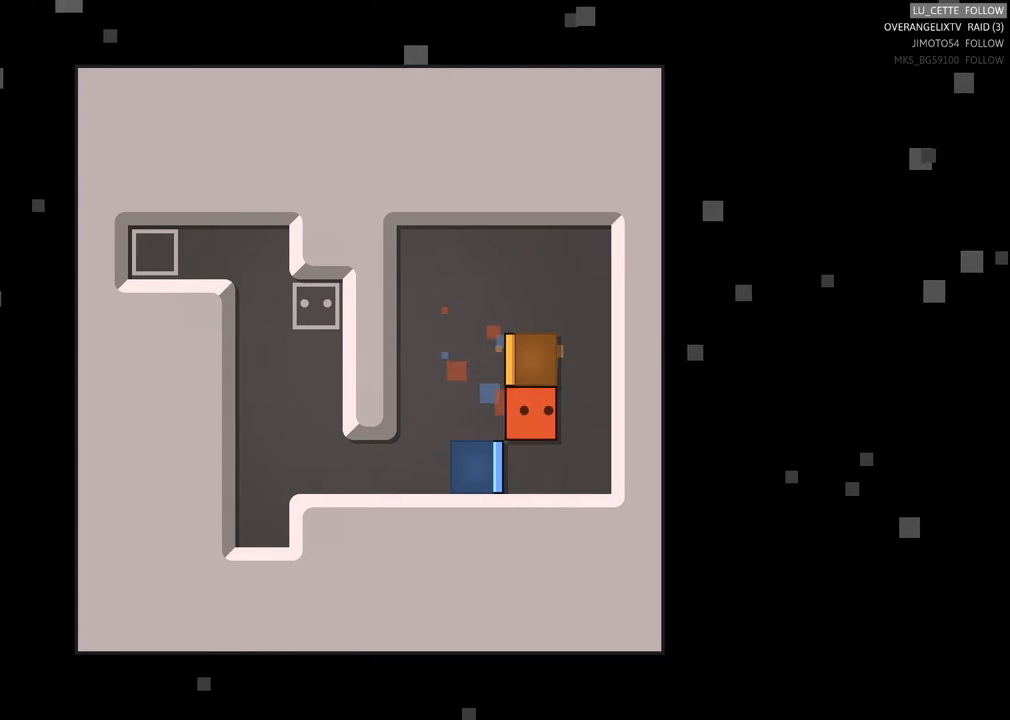
{"dt_ms": 500, "buttons": [], "left_stick": "left", "events": [[133, "left_stick", "down"], [300, "left_stick", "center"], [467, "left_stick", "left"]]}
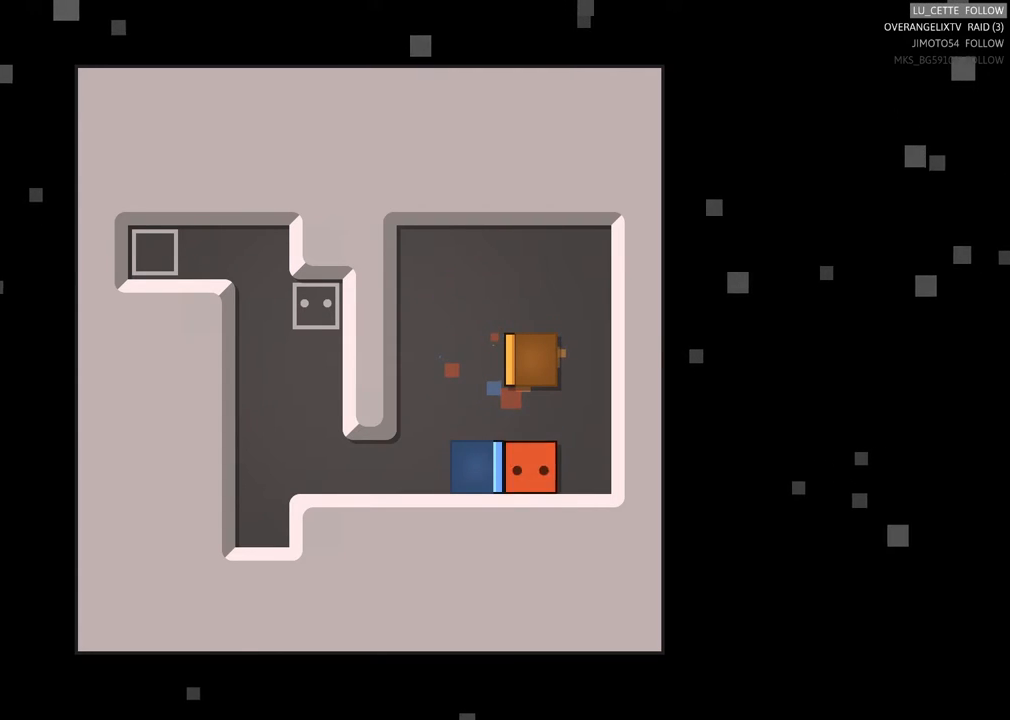
{"dt_ms": 500, "buttons": [], "left_stick": "left", "events": []}
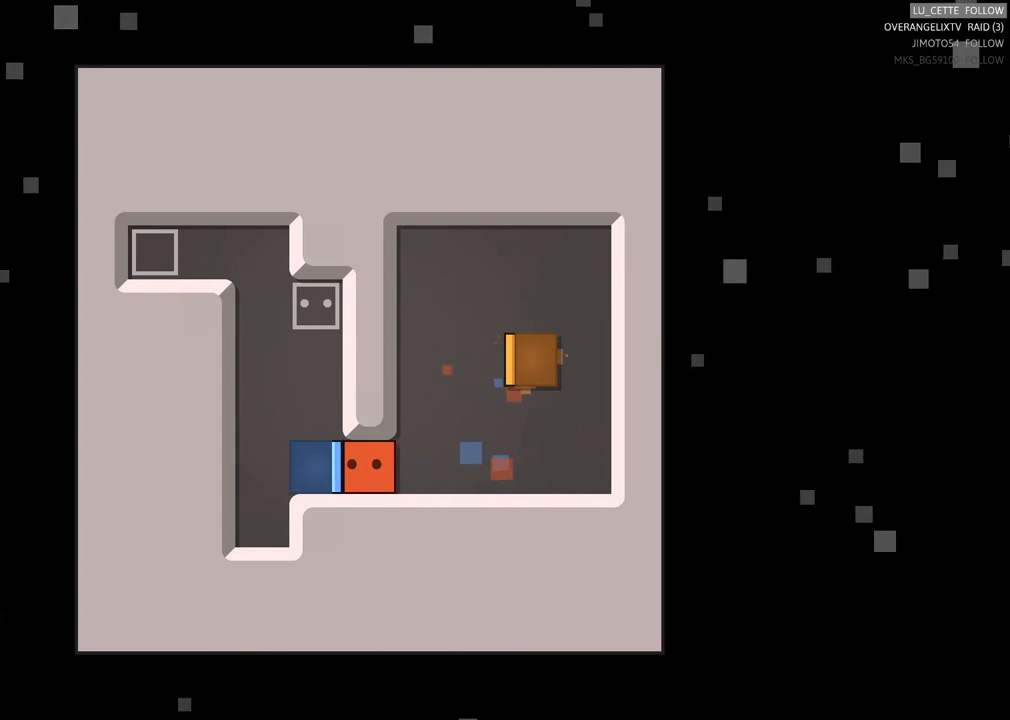
{"dt_ms": 500, "buttons": [], "left_stick": "left", "events": [[83, "left_stick", "center"], [333, "left_stick", "left"]]}
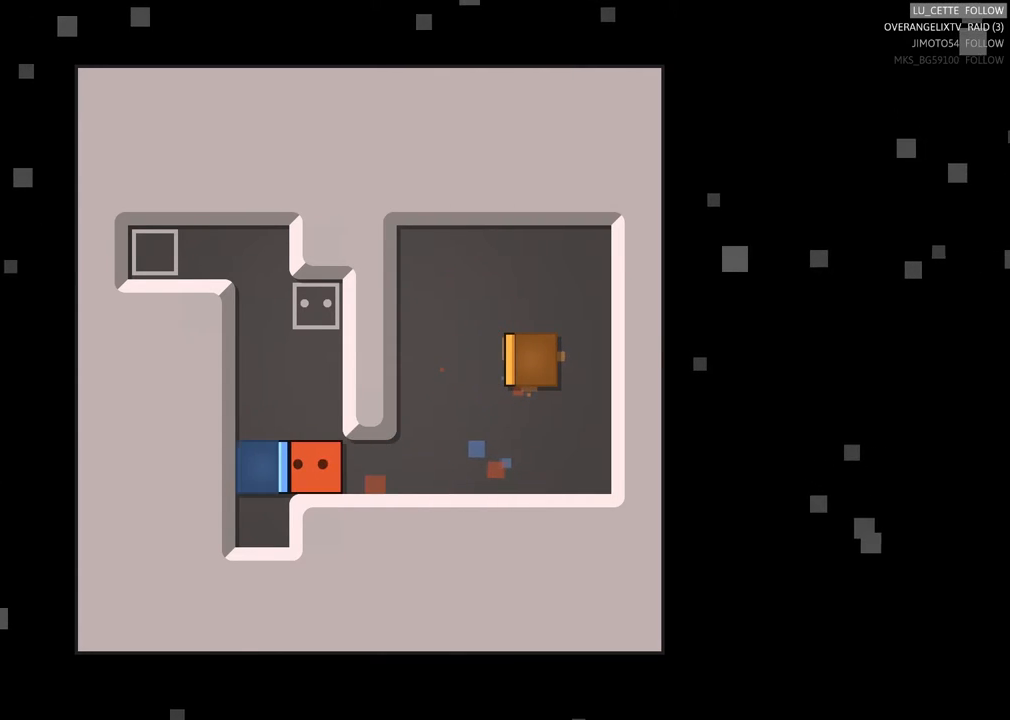
{"dt_ms": 500, "buttons": [], "left_stick": "center", "events": [[83, "left_stick", "center"]]}
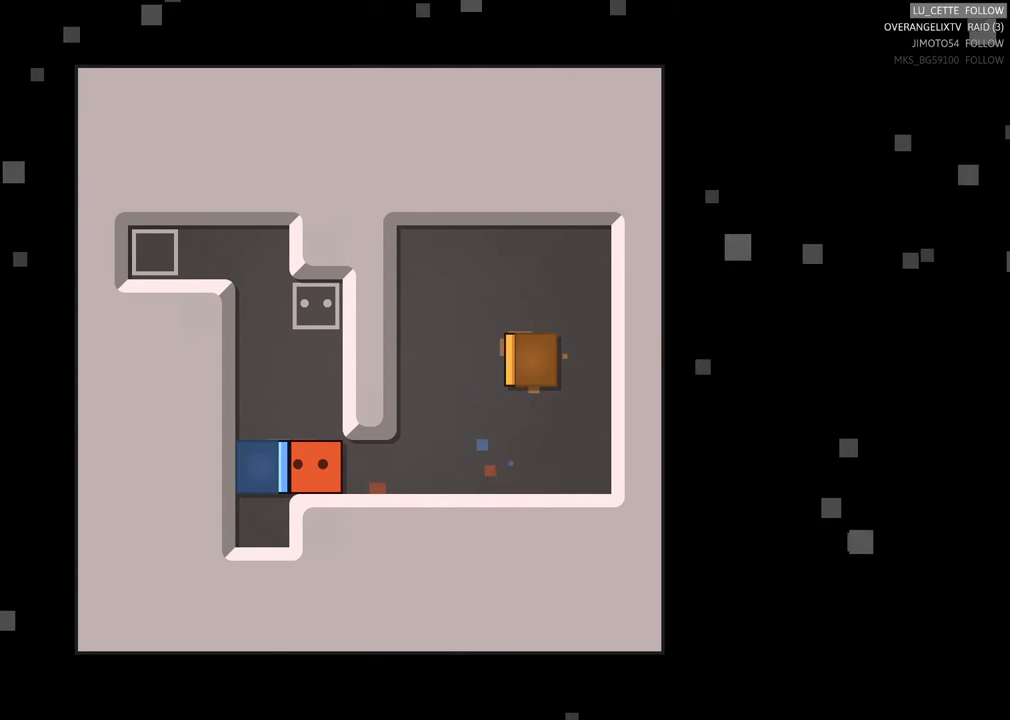
{"dt_ms": 500, "buttons": [], "left_stick": "center", "events": []}
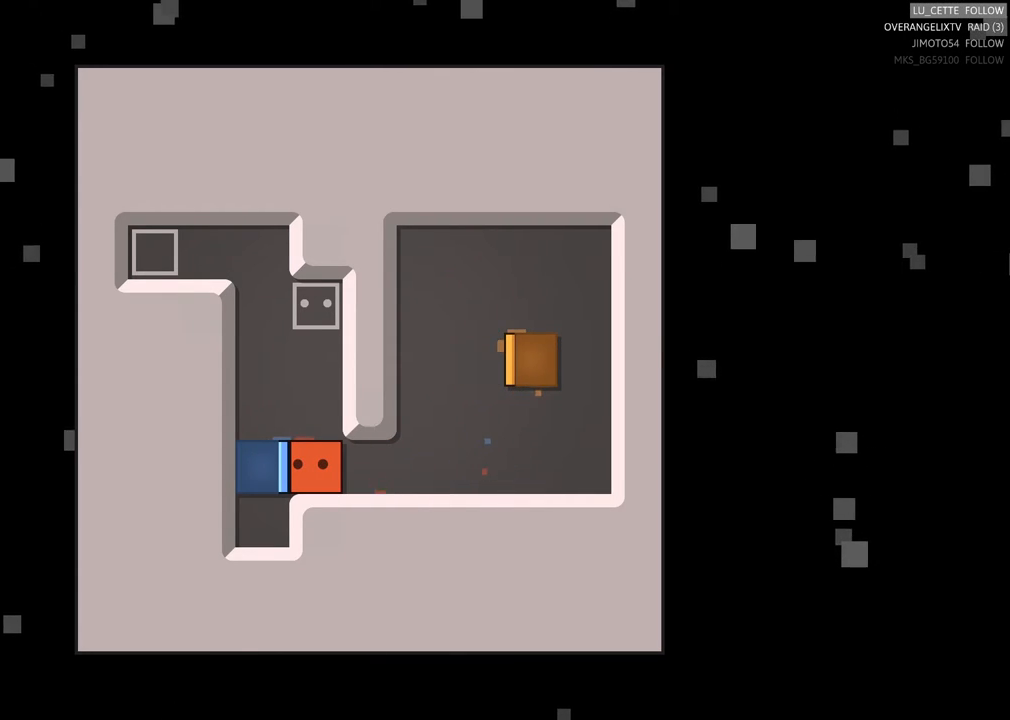
{"dt_ms": 500, "buttons": [], "left_stick": "left", "events": [[100, "left_stick", "up"], [217, "left_stick", "up-left"], [317, "left_stick", "left"]]}
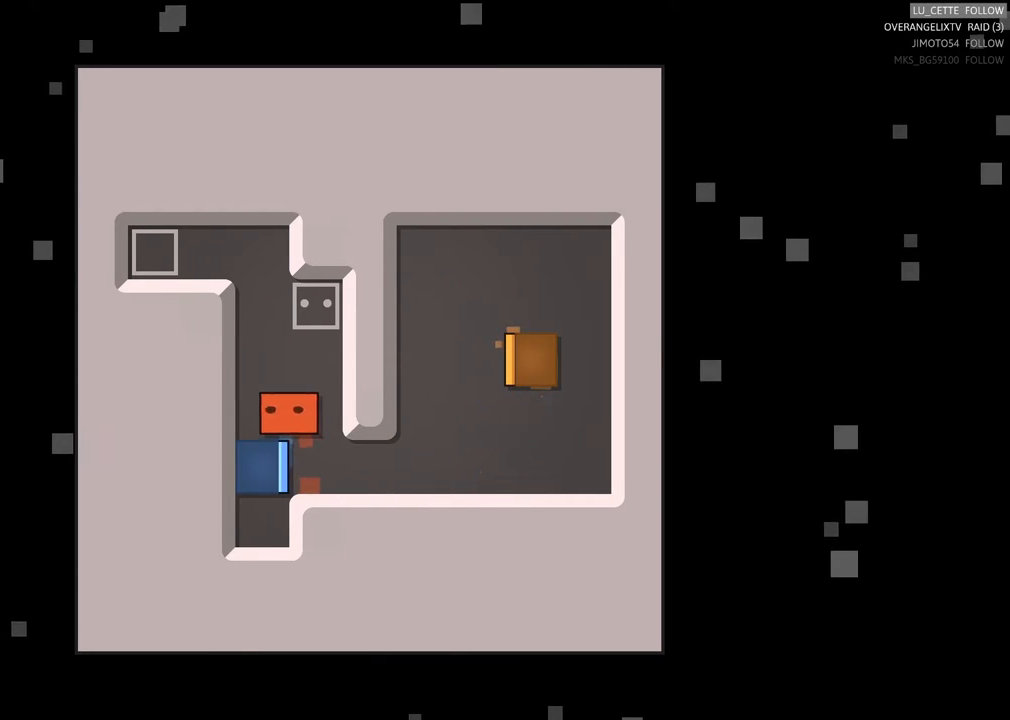
{"dt_ms": 500, "buttons": [], "left_stick": "down", "events": [[67, "left_stick", "down-left"], [250, "left_stick", "center"], [383, "left_stick", "down"]]}
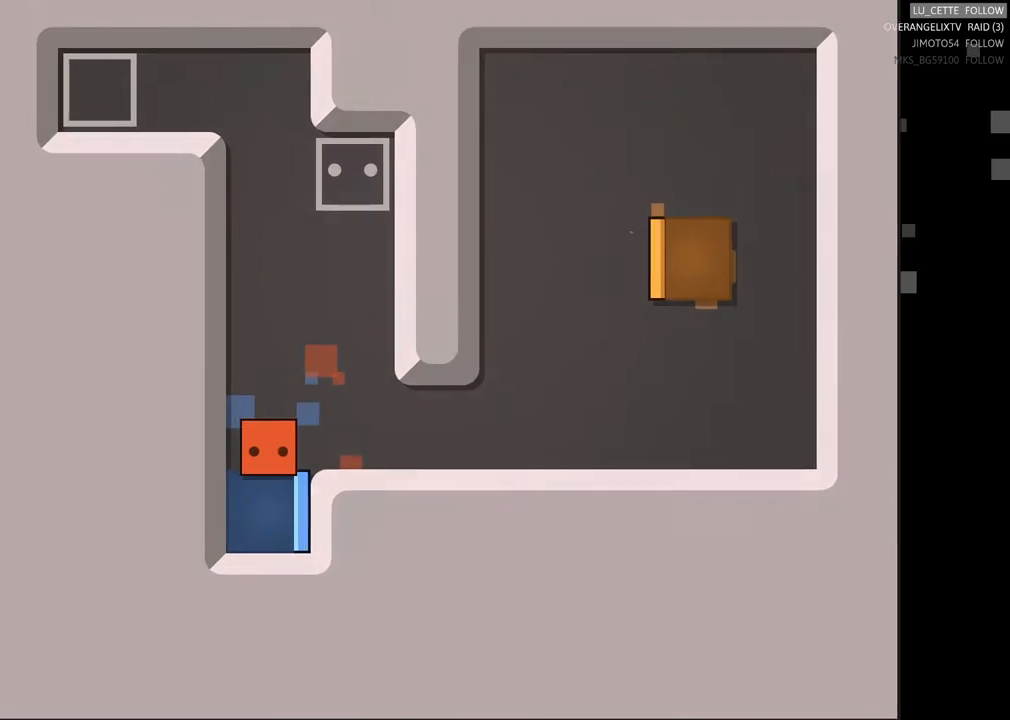
{"dt_ms": 1000, "buttons": [], "left_stick": "center"}
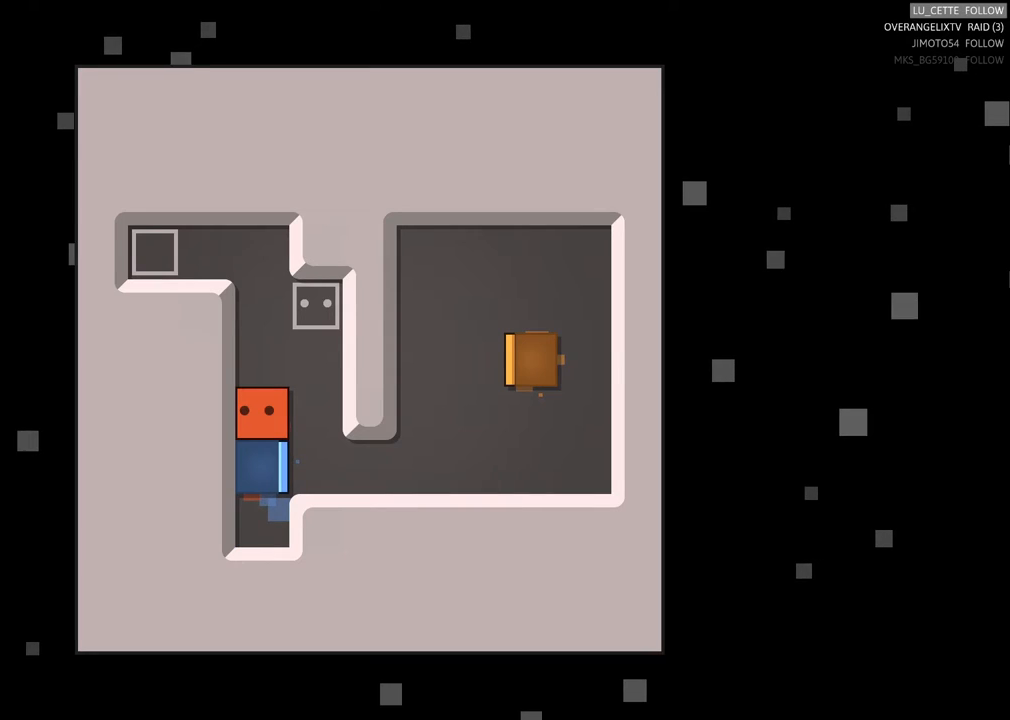
{"dt_ms": 500, "buttons": ["X"], "left_stick": "center", "events": [[317, "X", "down"]]}
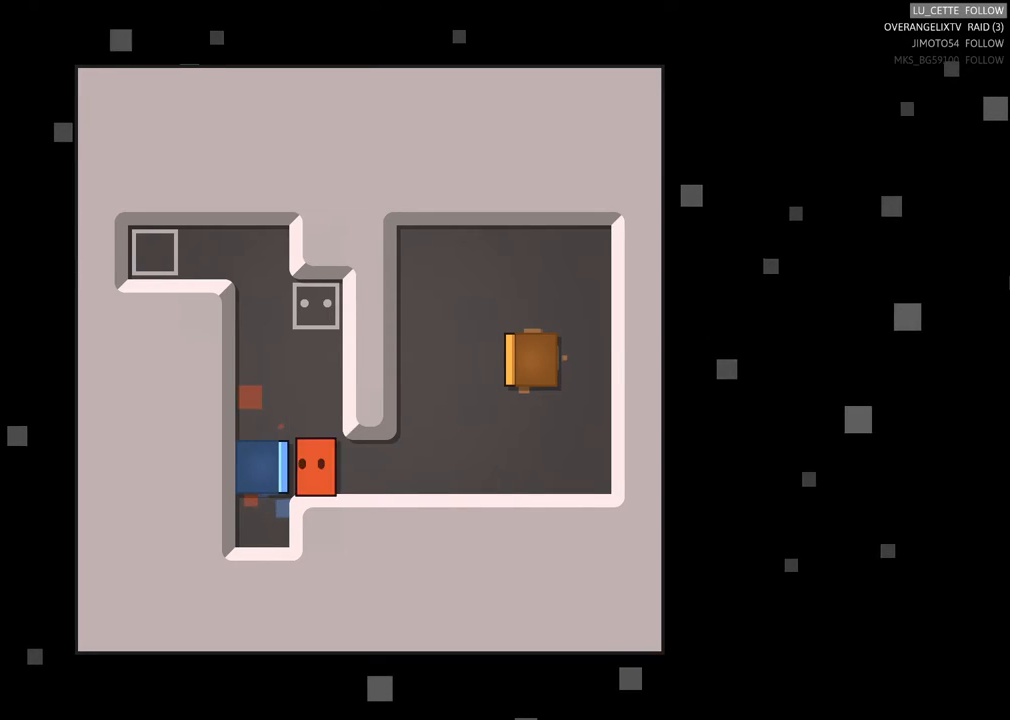
{"dt_ms": 500, "buttons": [], "left_stick": "center", "events": [[133, "X", "up"]]}
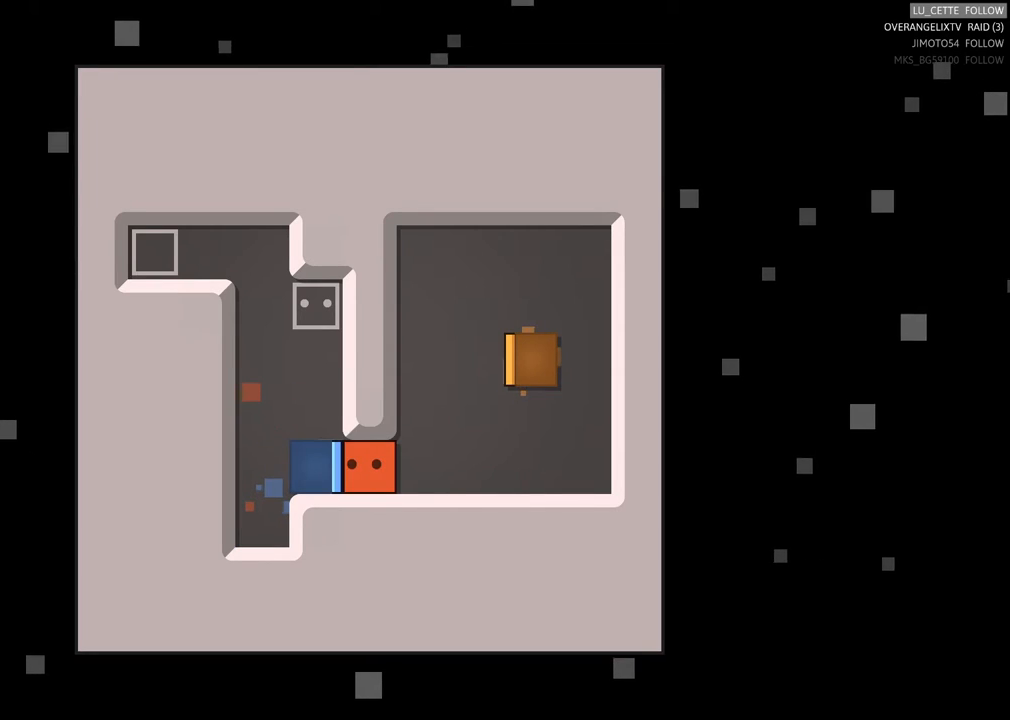
{"dt_ms": 500, "buttons": ["X"], "left_stick": "center", "events": [[217, "X", "down"]]}
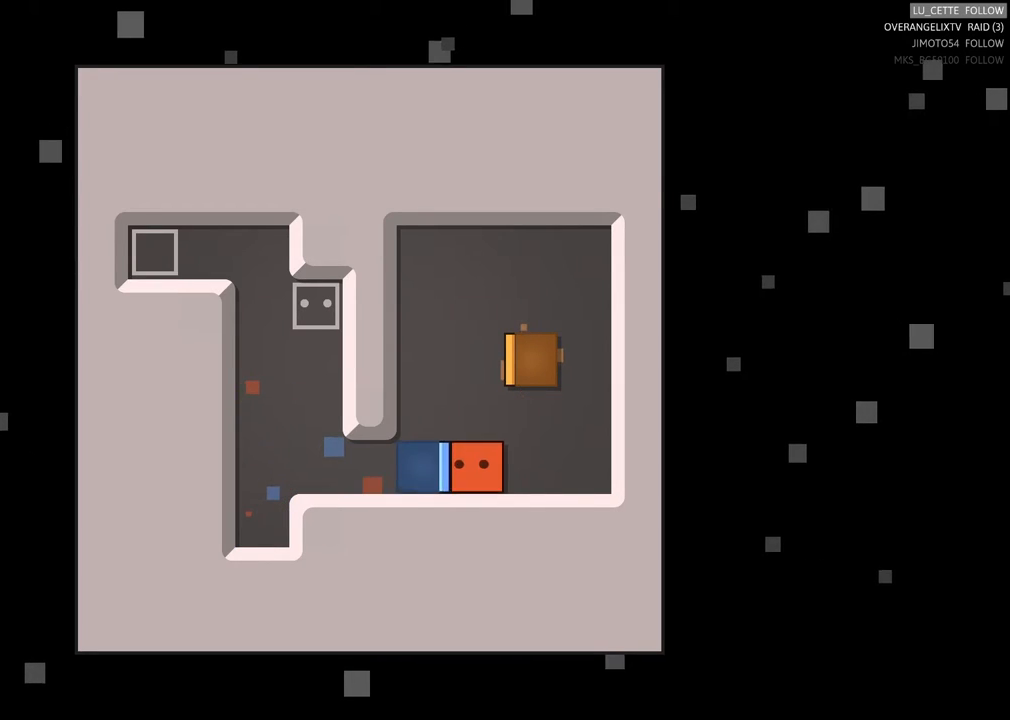
{"dt_ms": 500, "buttons": [], "left_stick": "center", "events": [[200, "X", "up"]]}
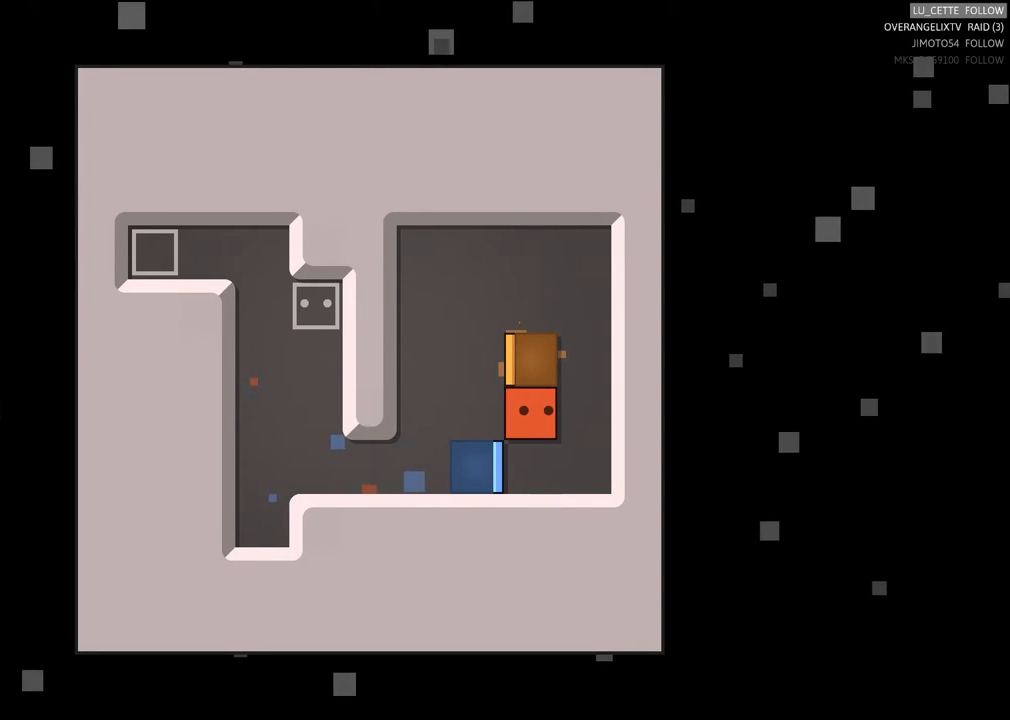
{"dt_ms": 500, "buttons": ["X"], "left_stick": "center", "events": [[500, "X", "down"]]}
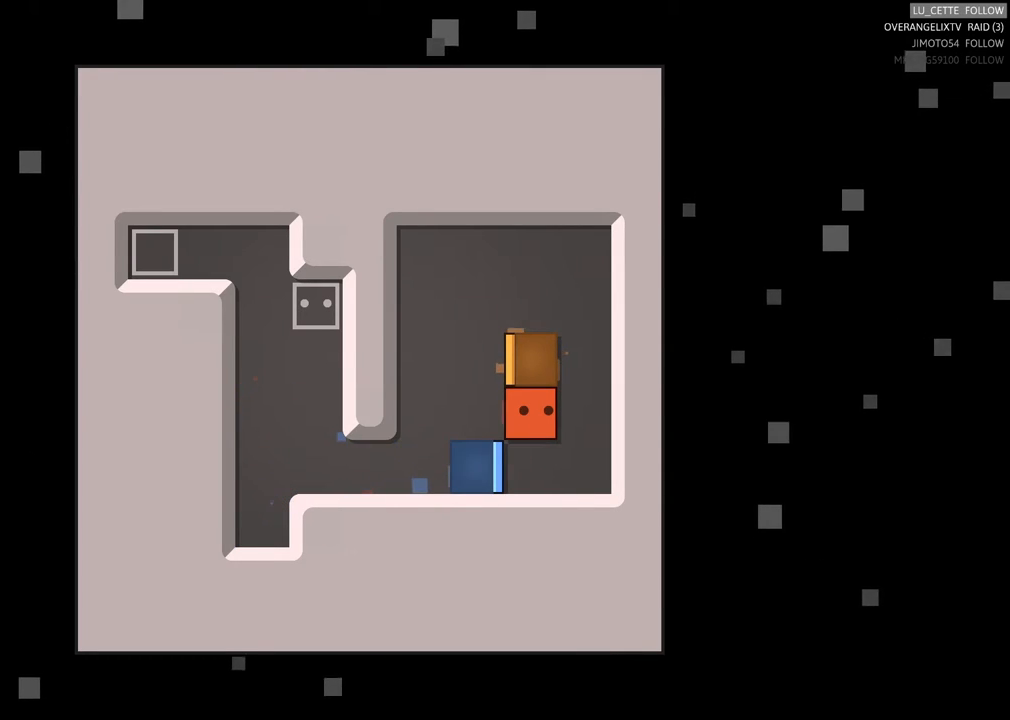
{"dt_ms": 500, "buttons": [], "left_stick": "center", "events": [[400, "X", "up"]]}
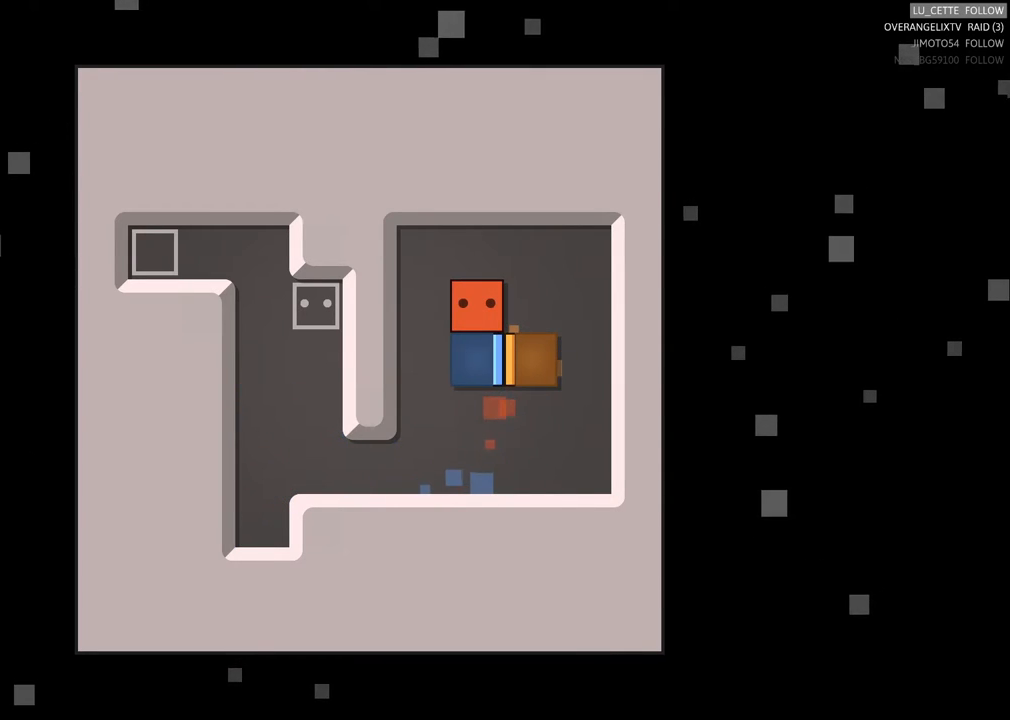
{"dt_ms": 500, "buttons": [], "left_stick": "center", "events": []}
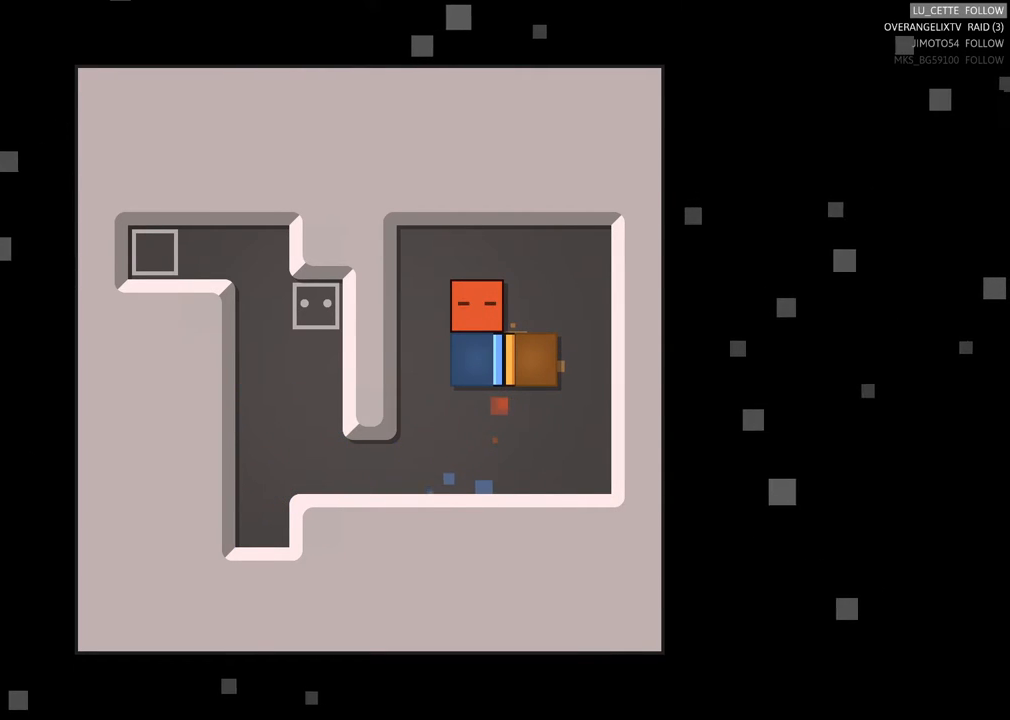
{"dt_ms": 500, "buttons": [], "left_stick": "center", "events": [[167, "left_stick", "right"], [283, "left_stick", "center"]]}
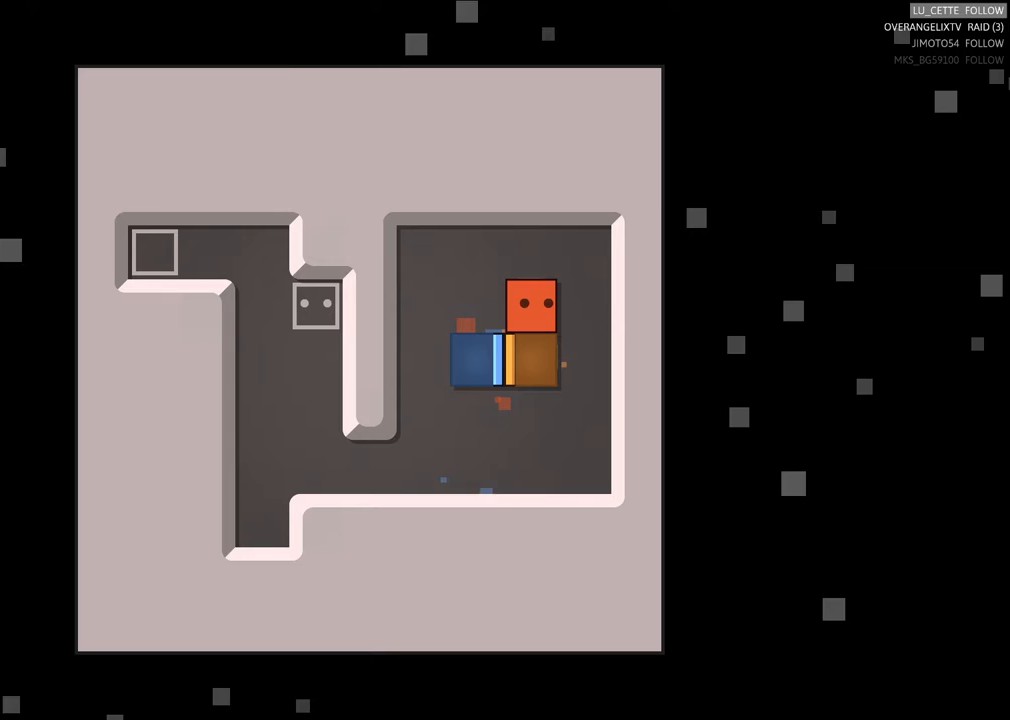
{"dt_ms": 500, "buttons": [], "left_stick": "center", "events": [[250, "left_stick", "down"], [367, "left_stick", "center"]]}
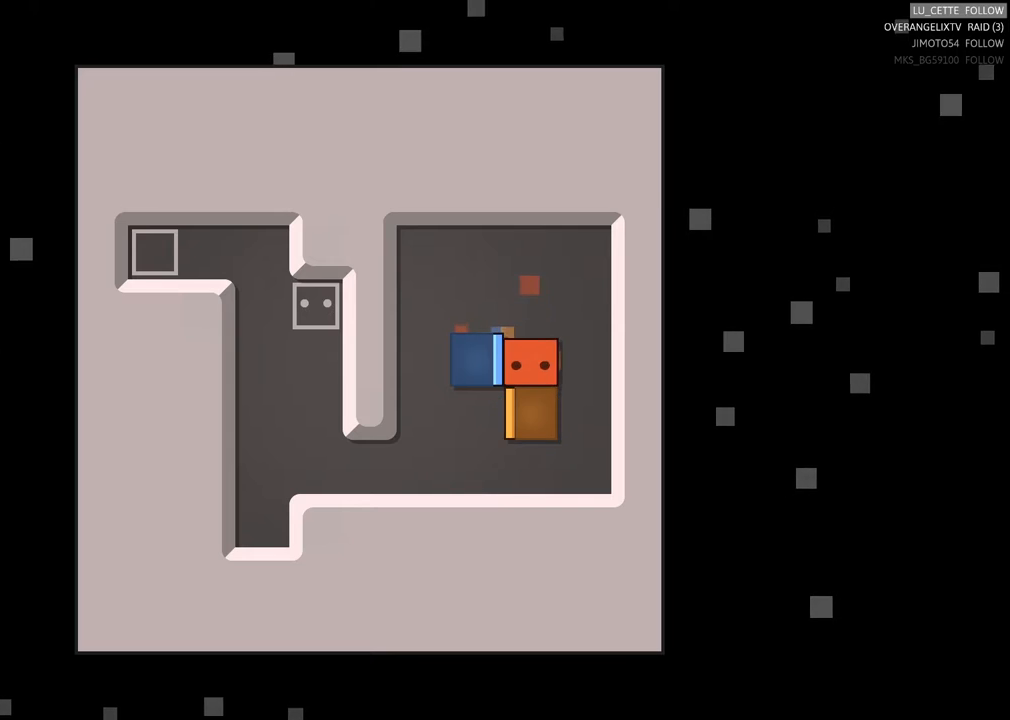
{"dt_ms": 500, "buttons": [], "left_stick": "center", "events": []}